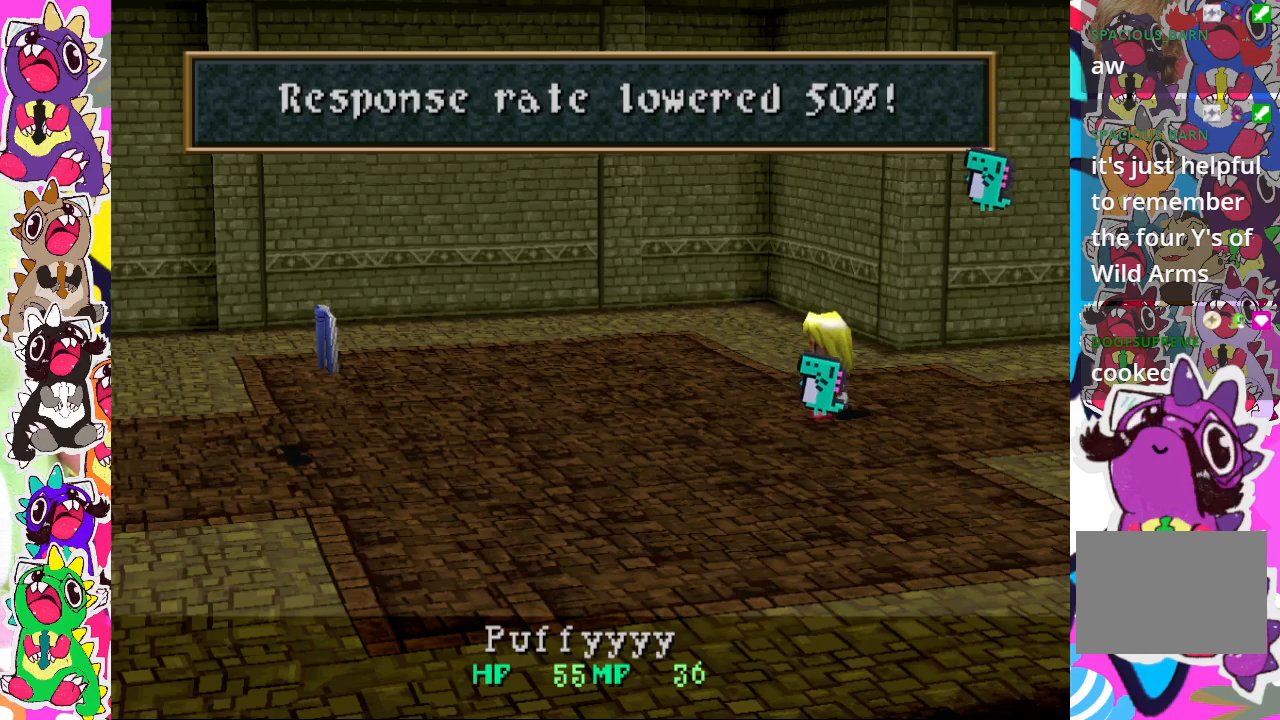
Gameplay with a controller (PlayStation layout); each line is a JSON object with the inputs held at the frame after it. "events" lists button and stick changes between this image and that frame as [ms after this image, input, new state], when the widget could be followed in between. Not read: L3 R3.
{"buttons": [], "left_stick": "center", "right_stick": "center", "events": [[117, "CROSS", "down"], [233, "CROSS", "up"]]}
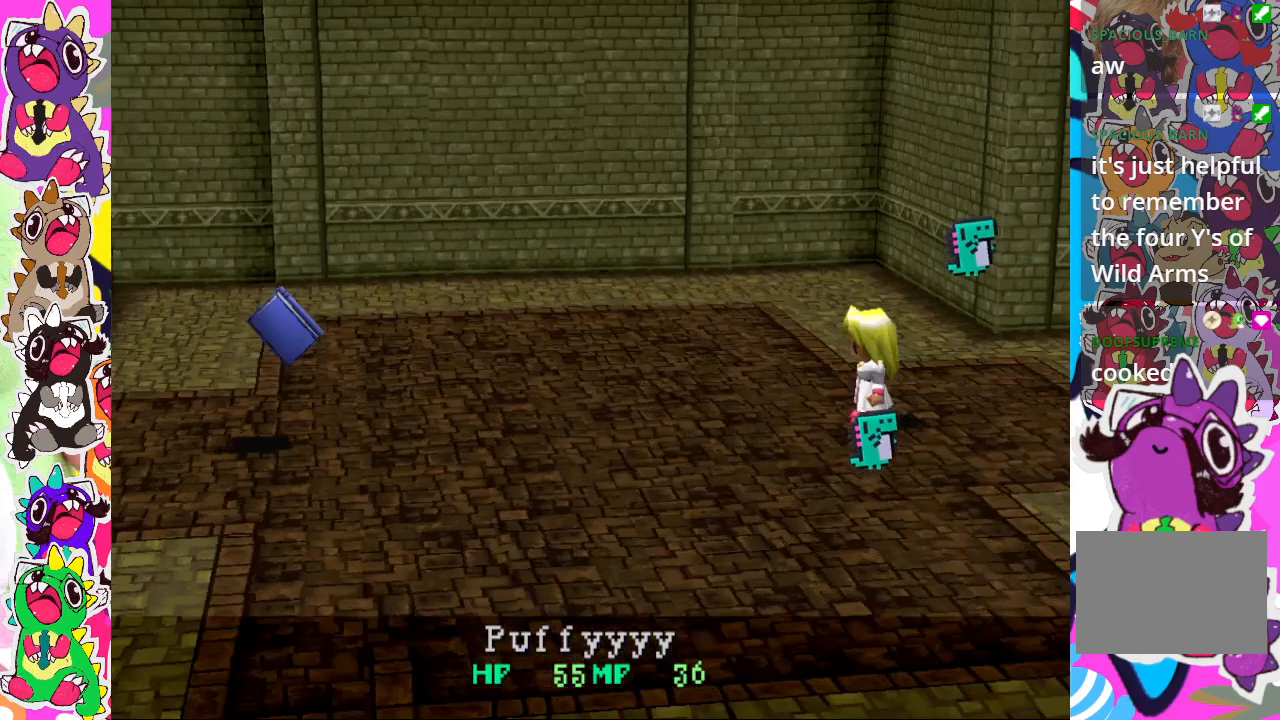
{"buttons": ["CROSS"], "left_stick": "center", "right_stick": "center", "events": [[467, "CROSS", "down"]]}
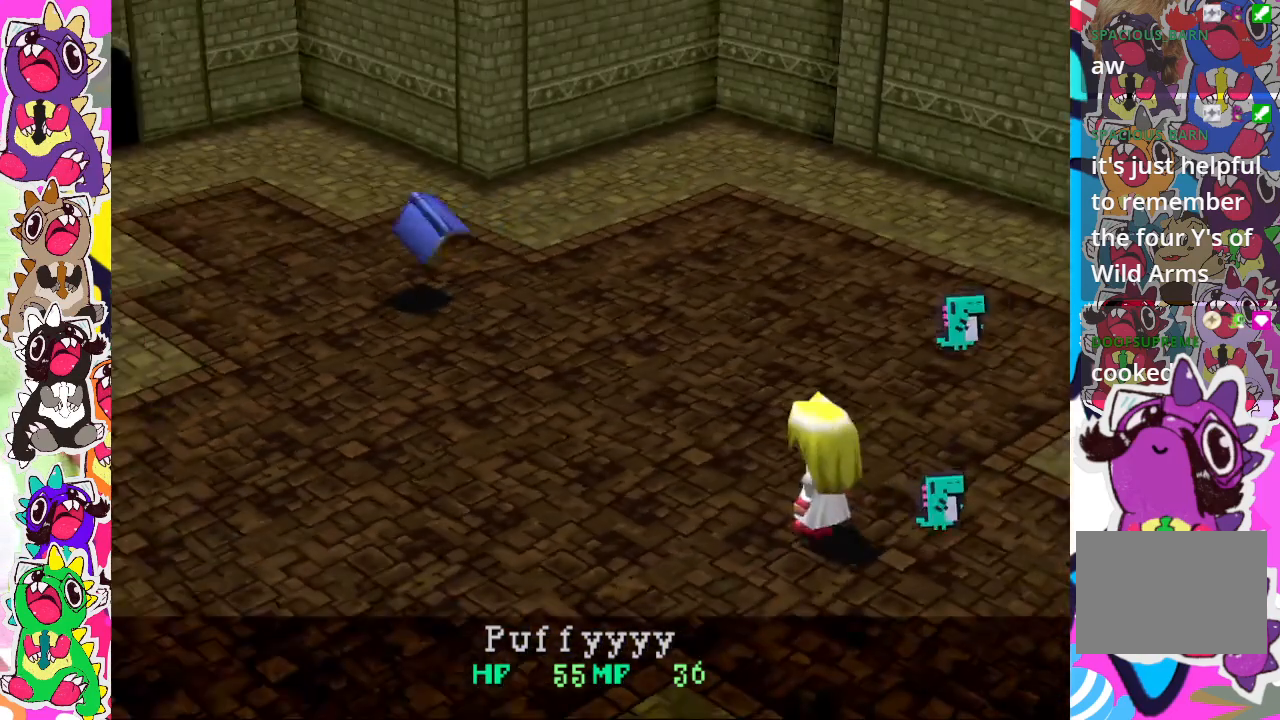
{"buttons": [], "left_stick": "center", "right_stick": "center", "events": [[83, "CROSS", "up"], [317, "CROSS", "down"], [450, "CROSS", "up"]]}
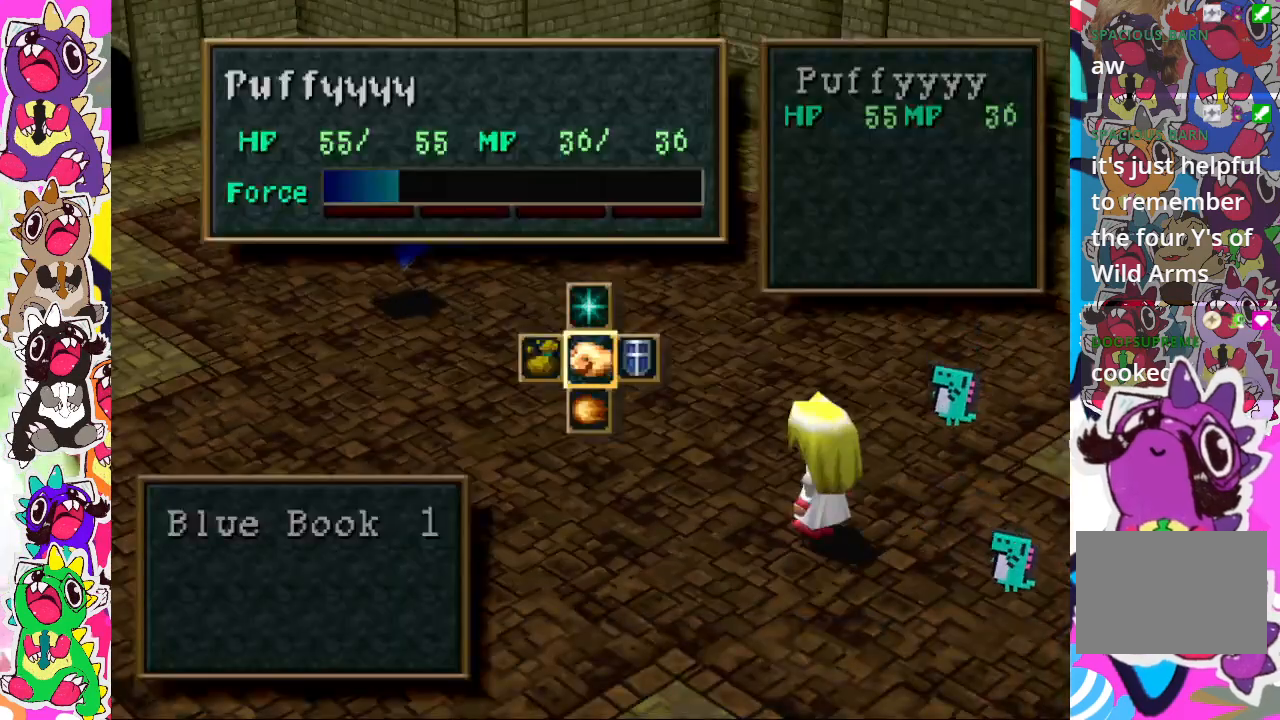
{"buttons": [], "left_stick": "center", "right_stick": "center", "events": [[83, "CROSS", "down"], [150, "CROSS", "up"], [217, "CROSS", "down"], [367, "CROSS", "up"]]}